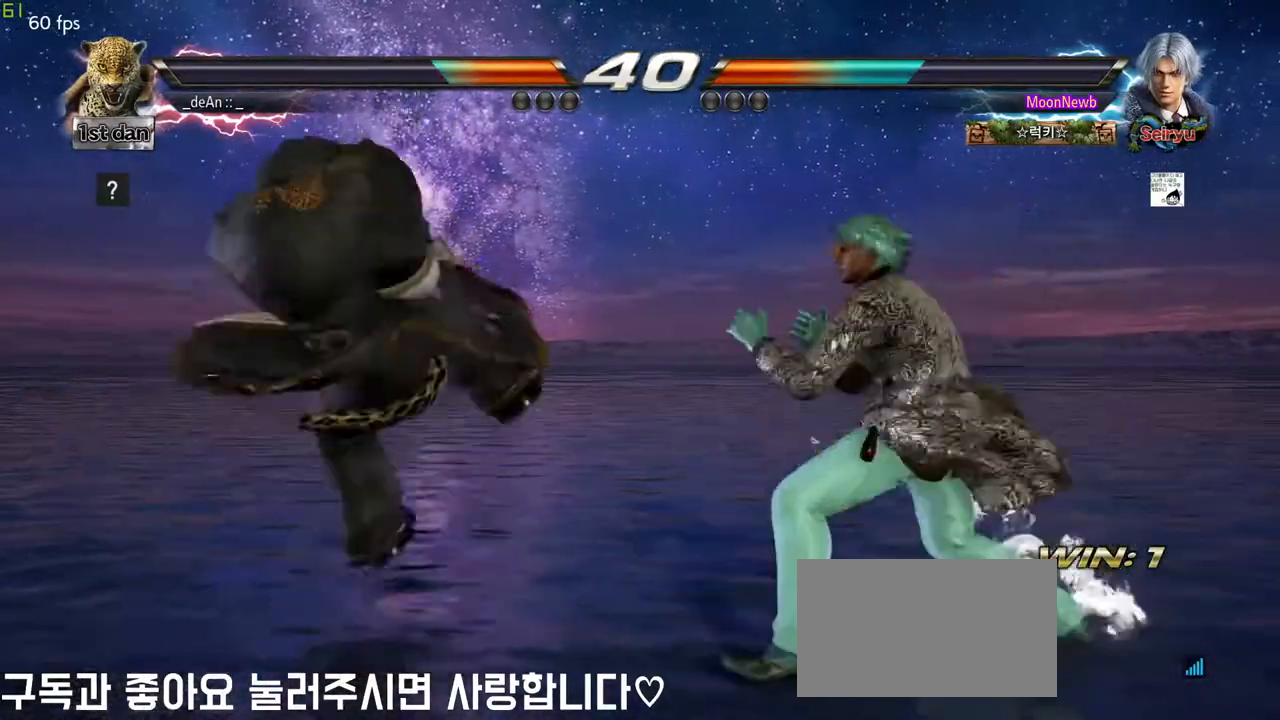
Gameplay with a controller (arcade stick); each line is a JSON object with the inputs held at the frame after it. "events" lists button and stick changes between this image and that frame as [ms after this image, input, new state], when the widget could be followed in between. Not read: L3 LP R3.
{"buttons": [], "left_stick": "center", "events": [[117, "left_stick", "left"], [367, "left_stick", "center"]]}
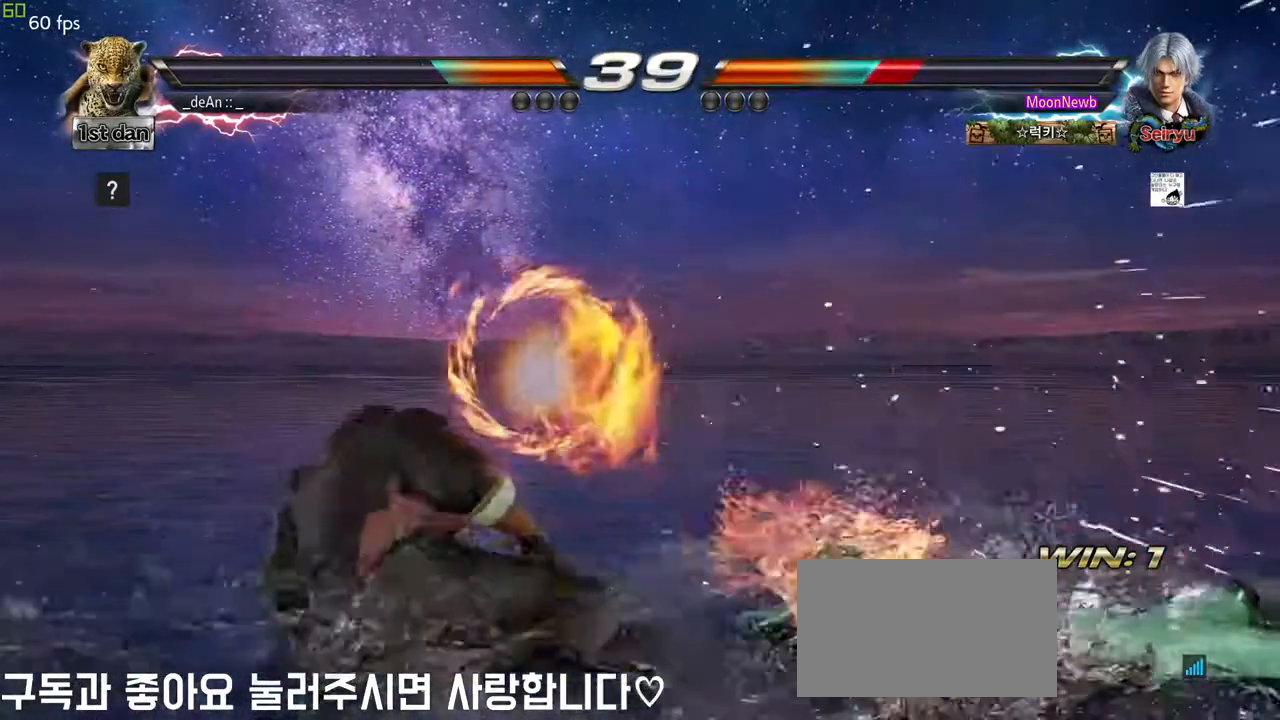
{"buttons": [], "left_stick": "center", "events": [[83, "left_stick", "up"], [233, "left_stick", "center"], [367, "left_stick", "right"], [500, "left_stick", "center"]]}
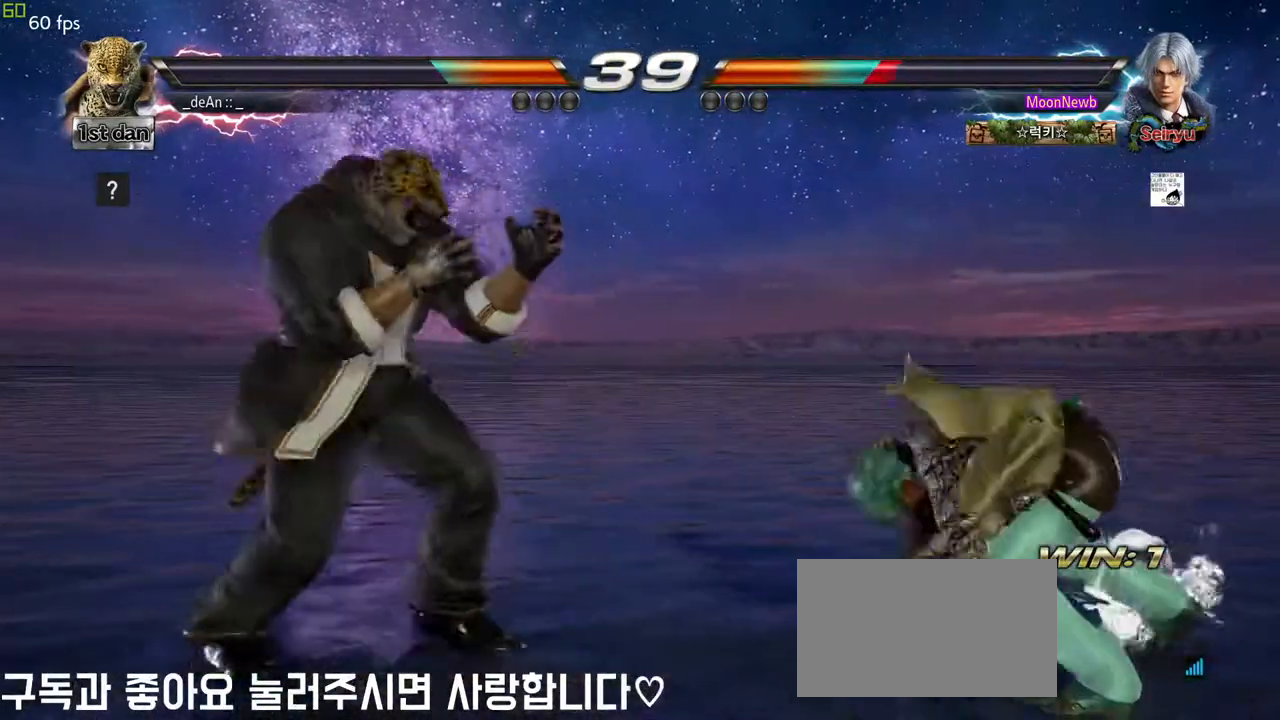
{"buttons": [], "left_stick": "center", "events": [[17, "left_stick", "right"], [150, "left_stick", "down-left"], [183, "CIRCLE", "down"], [300, "CIRCLE", "up"], [383, "left_stick", "center"]]}
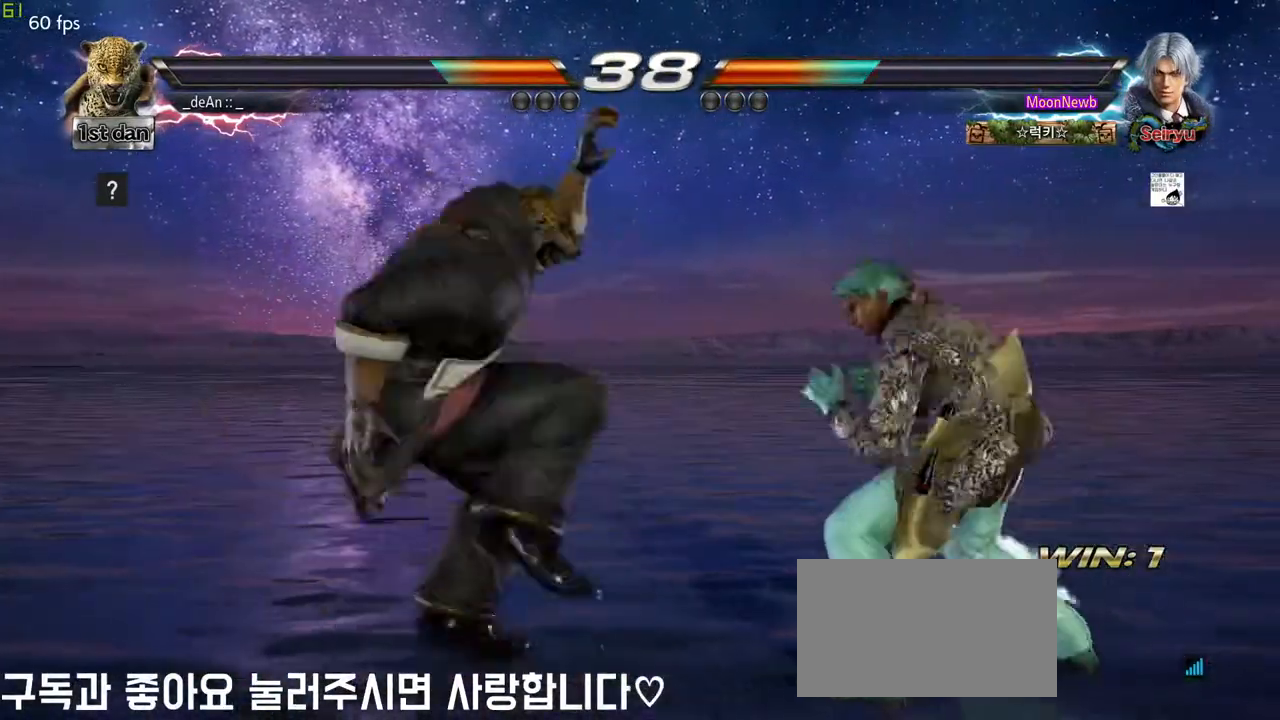
{"buttons": [], "left_stick": "center", "events": []}
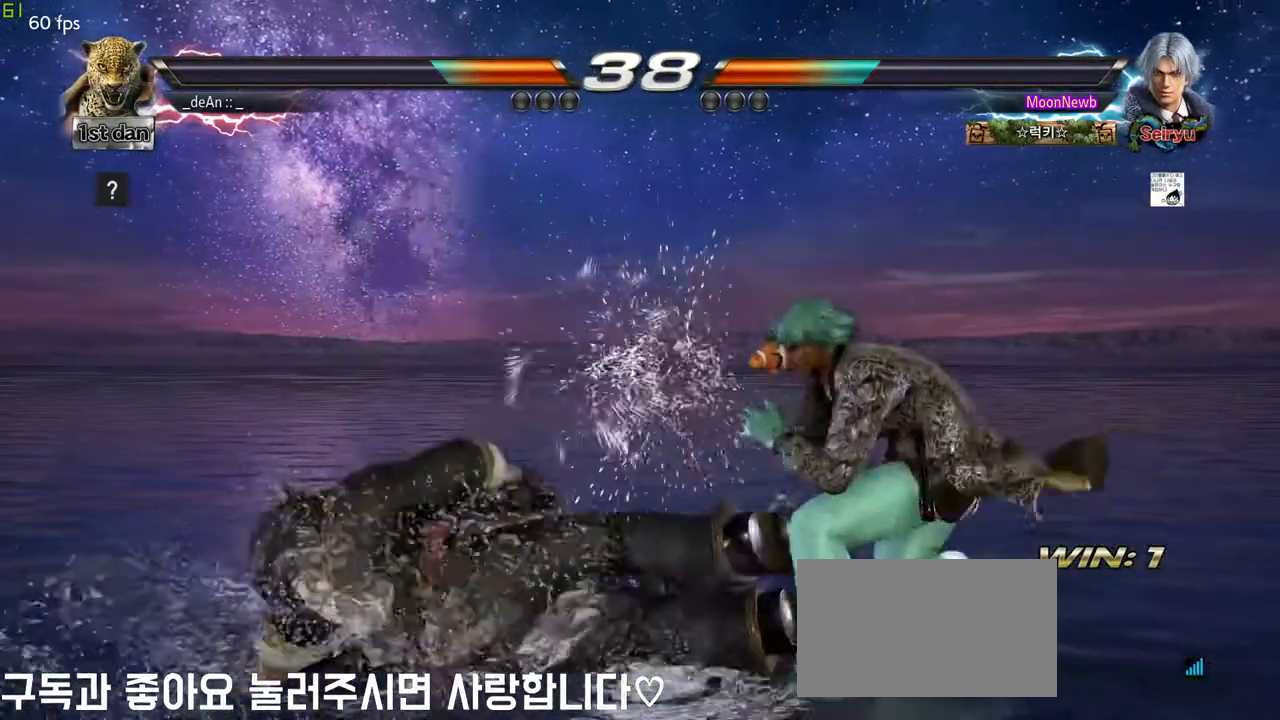
{"buttons": [], "left_stick": "center", "events": []}
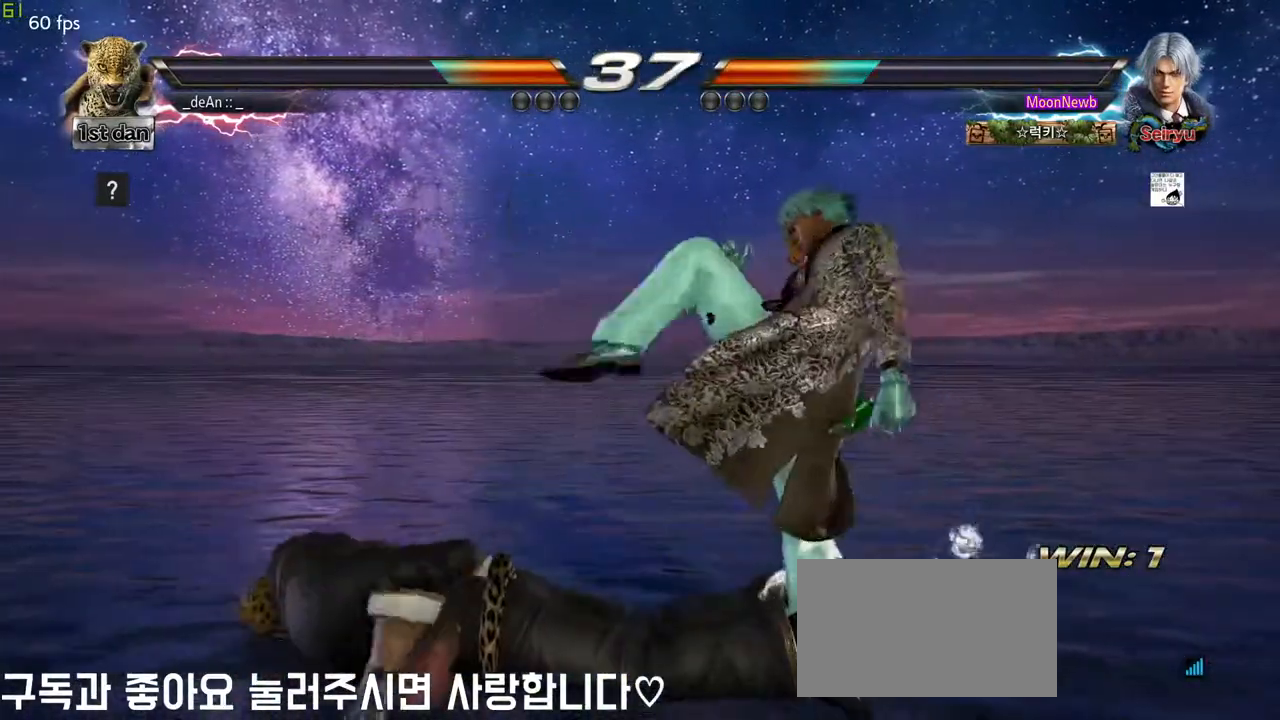
{"buttons": [], "left_stick": "center", "events": []}
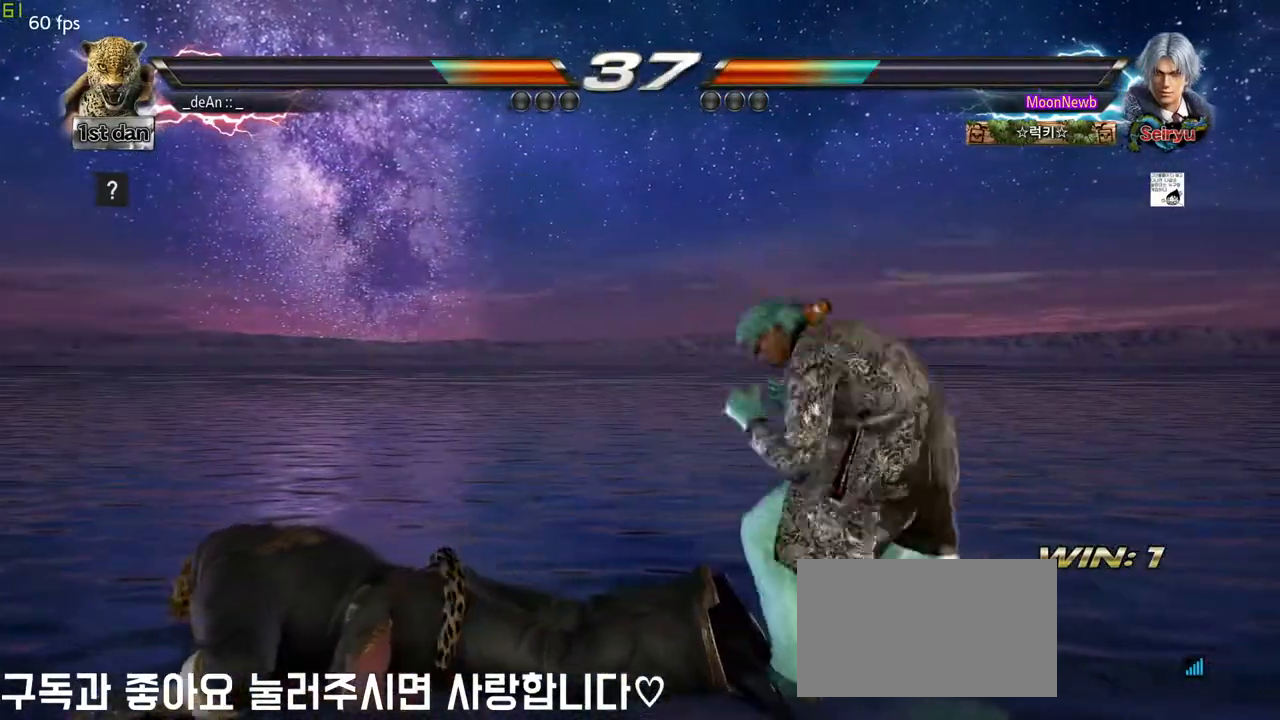
{"buttons": [], "left_stick": "left", "events": [[183, "left_stick", "up"], [317, "left_stick", "center"], [433, "left_stick", "left"]]}
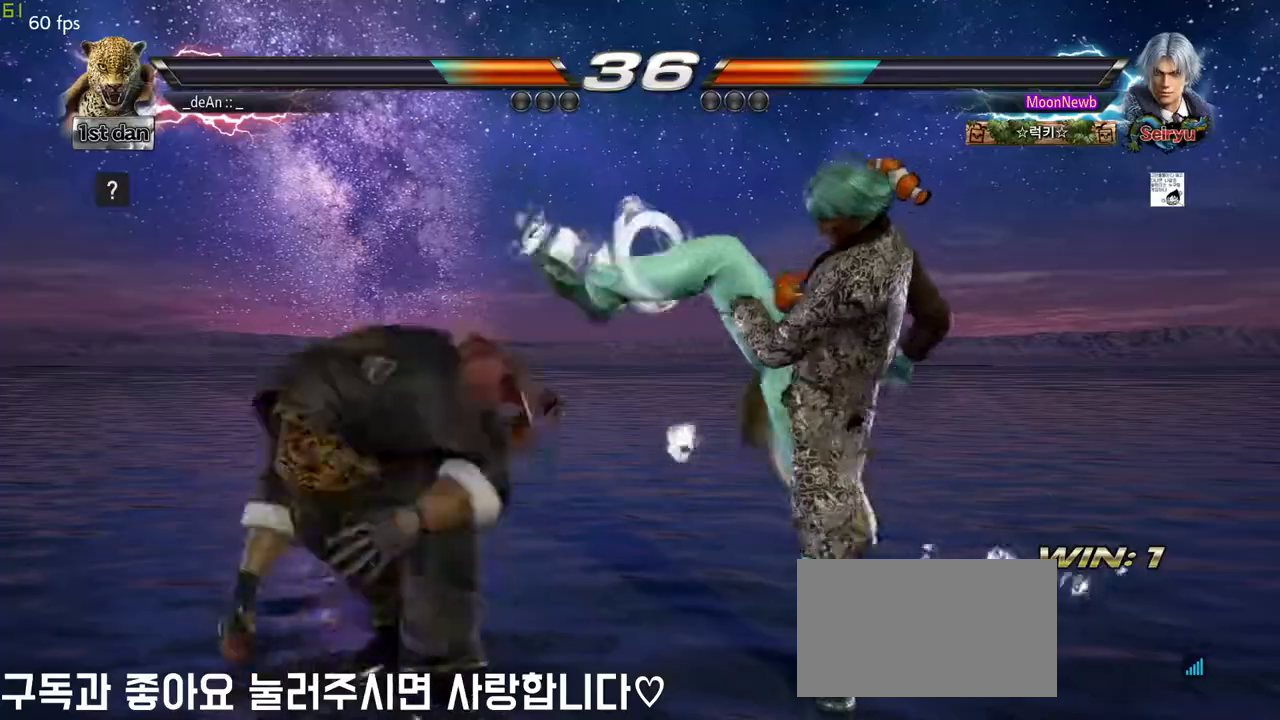
{"buttons": [], "left_stick": "center", "events": [[67, "left_stick", "center"], [167, "SQUARE", "down"], [233, "TRIANGLE", "down"], [317, "SQUARE", "up"], [367, "TRIANGLE", "up"]]}
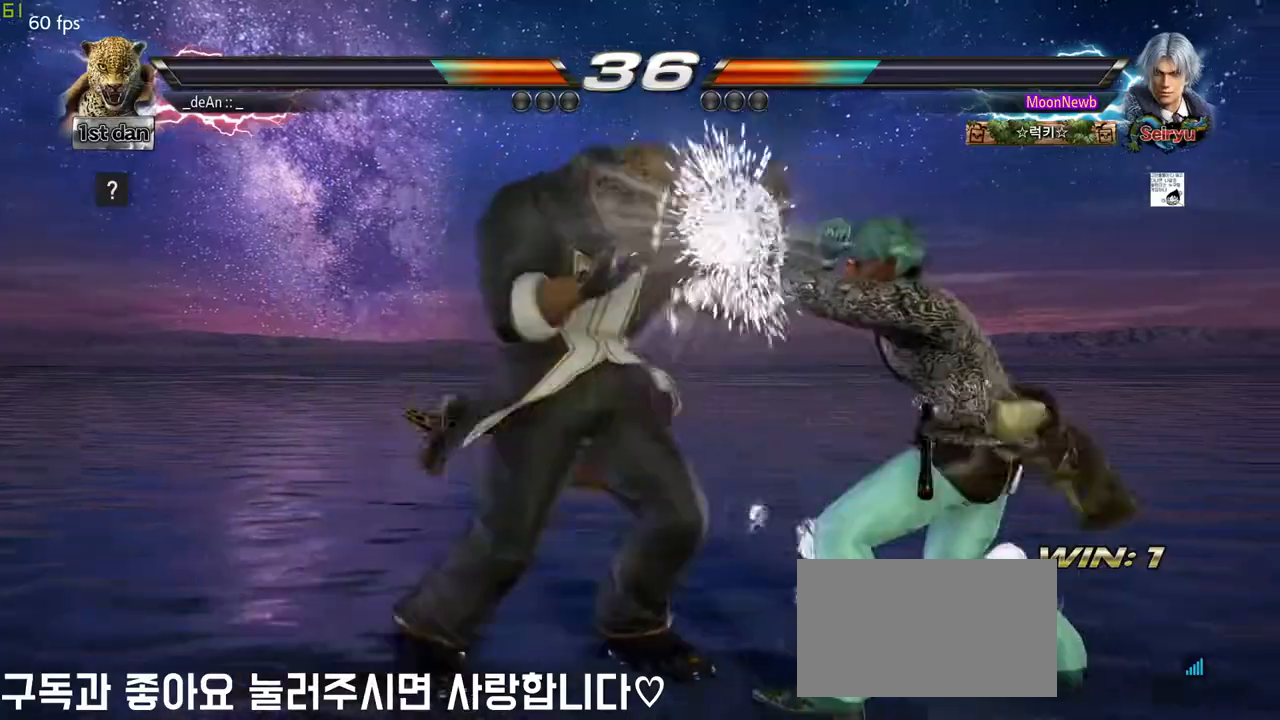
{"buttons": [], "left_stick": "left", "events": [[317, "left_stick", "left"]]}
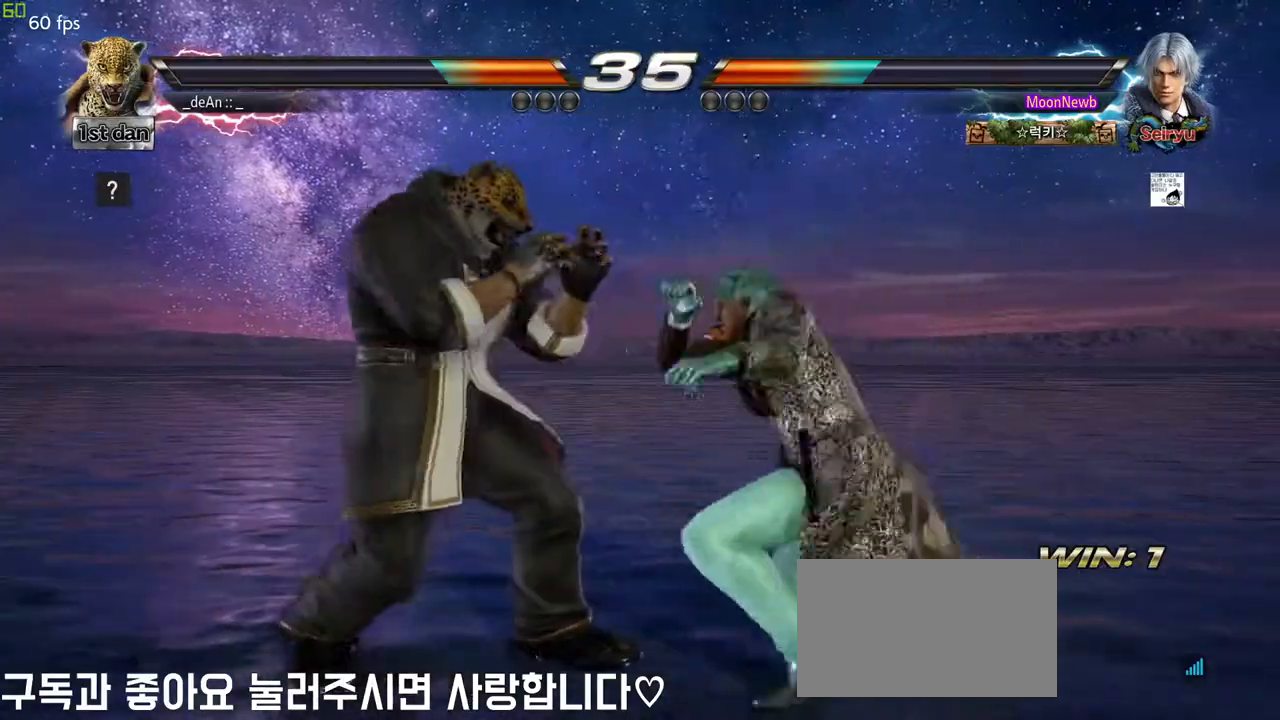
{"buttons": ["SQUARE"], "left_stick": "center", "events": [[383, "left_stick", "center"], [467, "SQUARE", "down"]]}
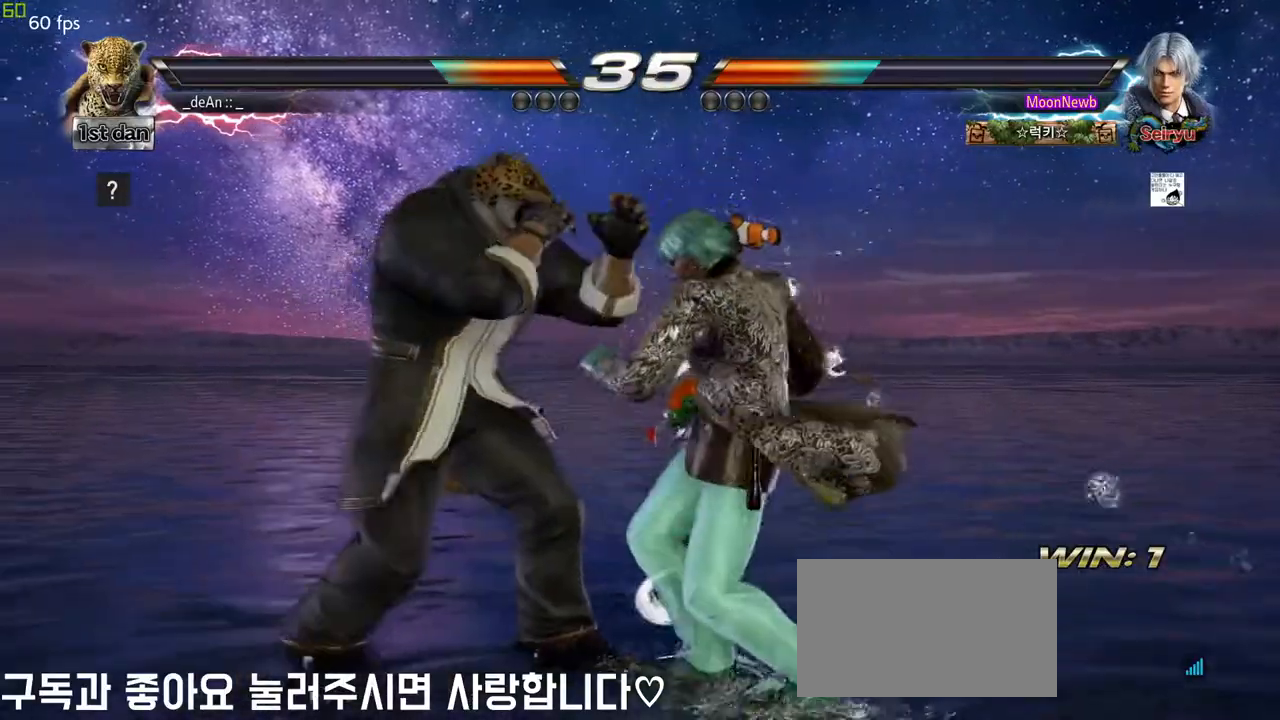
{"buttons": [], "left_stick": "center", "events": [[100, "SQUARE", "up"], [317, "left_stick", "down"], [350, "SQUARE", "down"], [350, "TRIANGLE", "down"], [417, "SQUARE", "up"], [417, "TRIANGLE", "up"], [433, "left_stick", "center"]]}
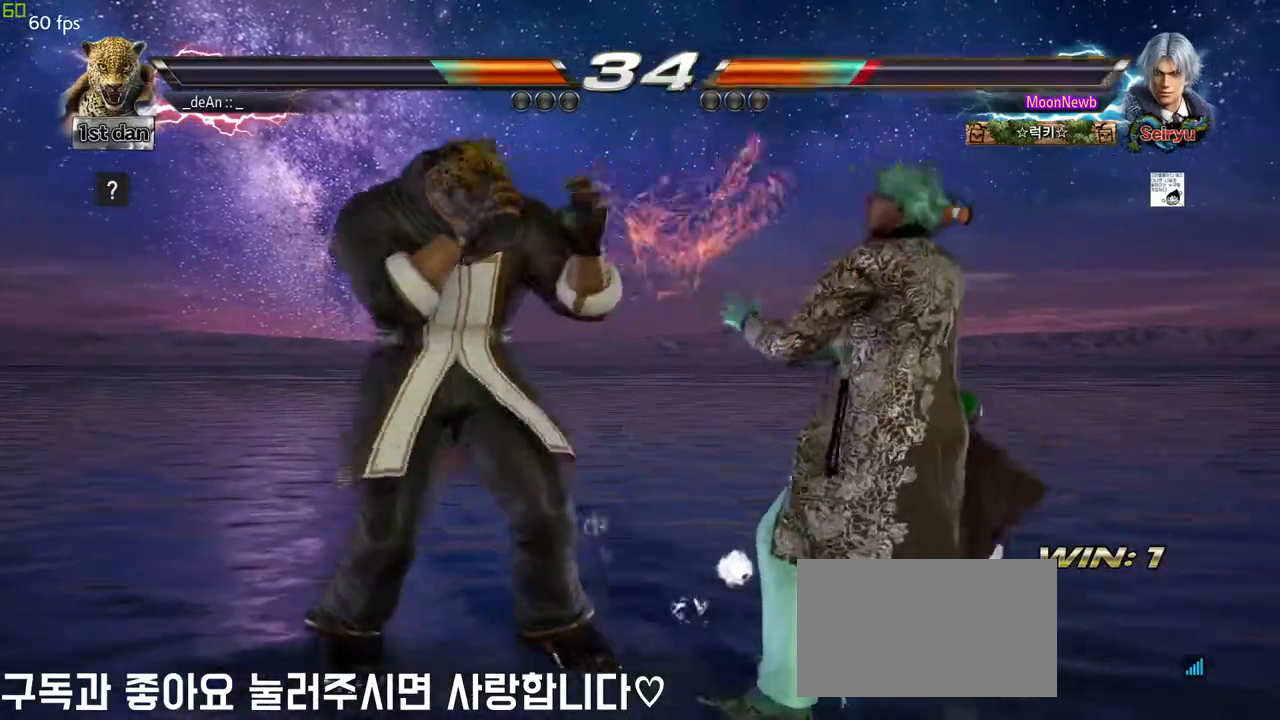
{"buttons": [], "left_stick": "center", "events": []}
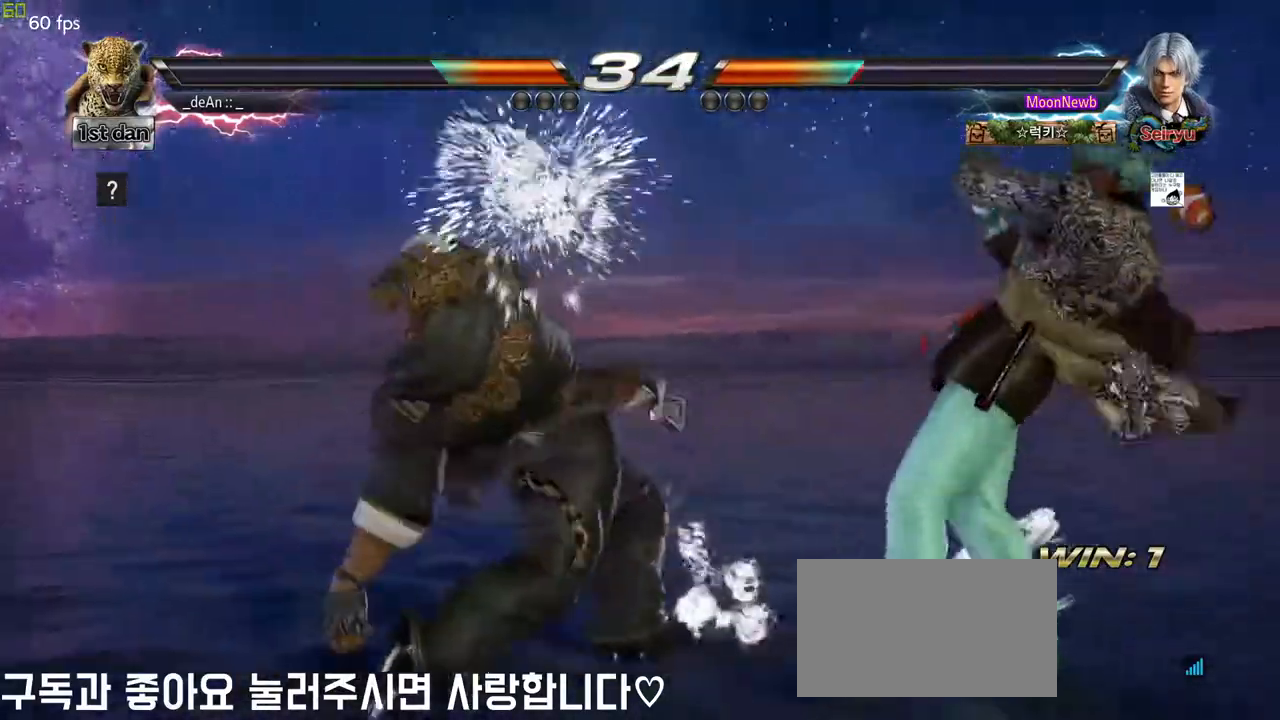
{"buttons": [], "left_stick": "left", "events": [[150, "left_stick", "left"]]}
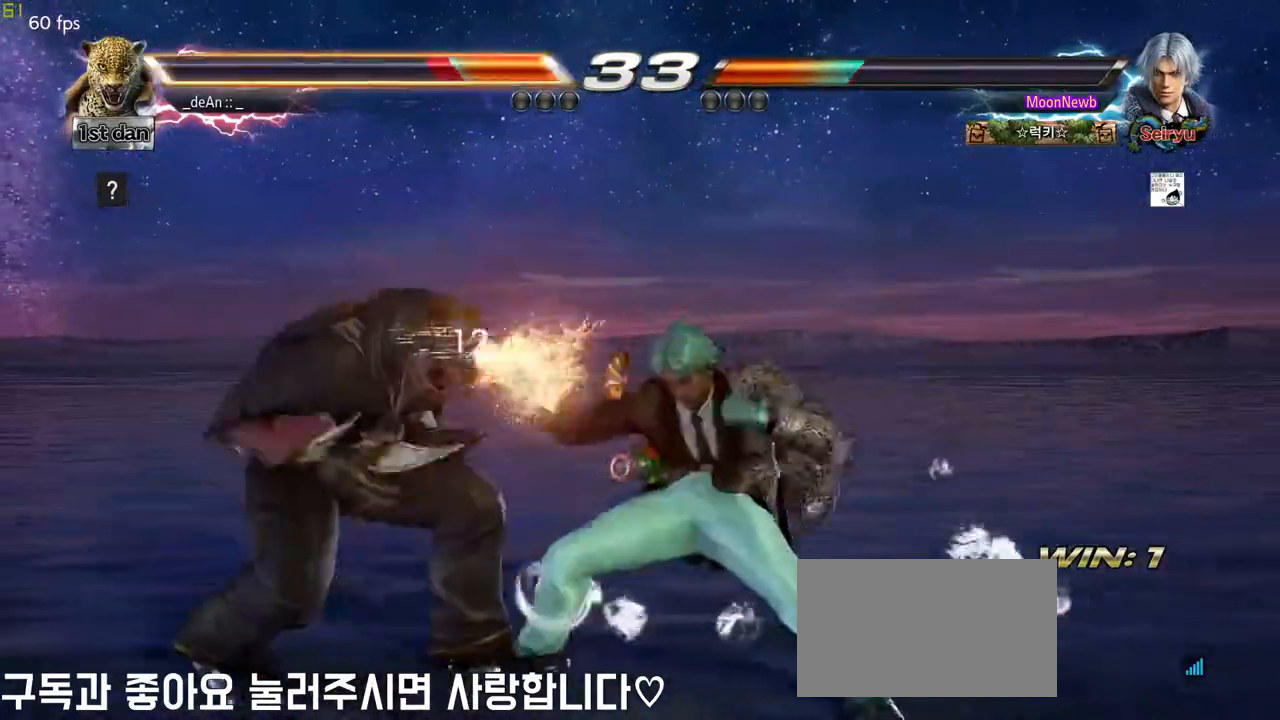
{"buttons": [], "left_stick": "left", "events": []}
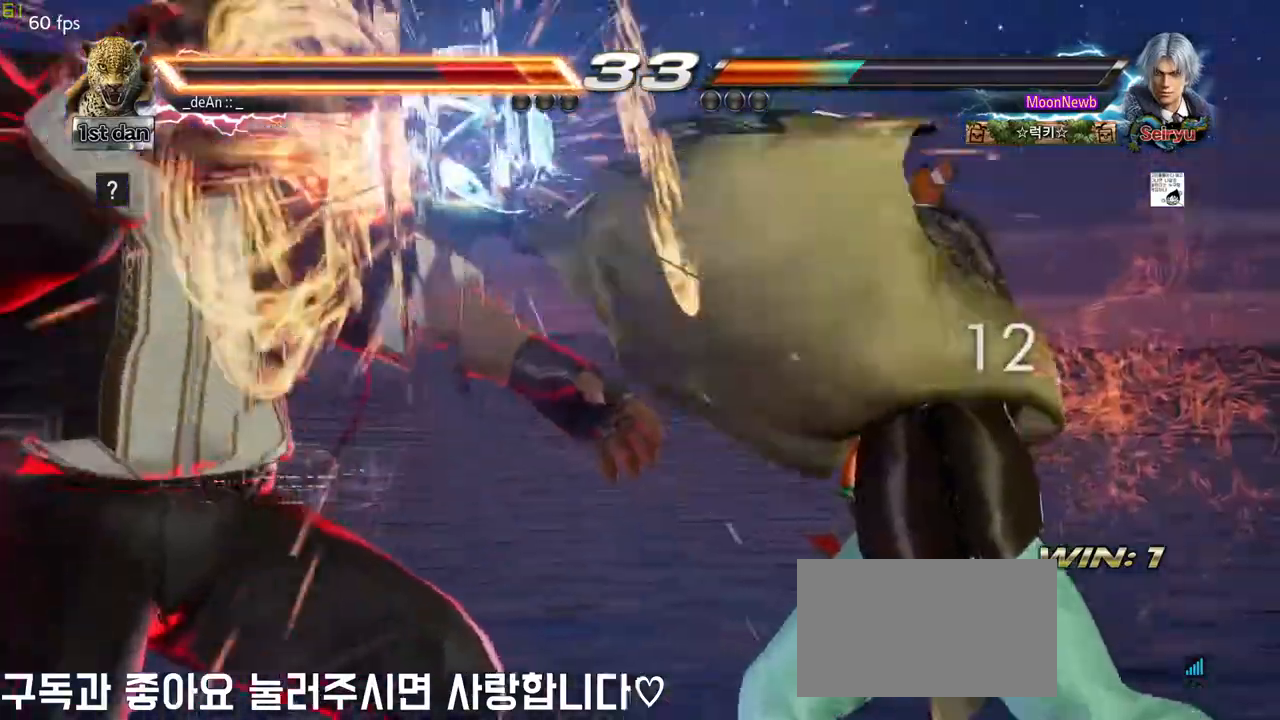
{"buttons": [], "left_stick": "left", "events": [[200, "SQUARE", "down"], [350, "SQUARE", "up"]]}
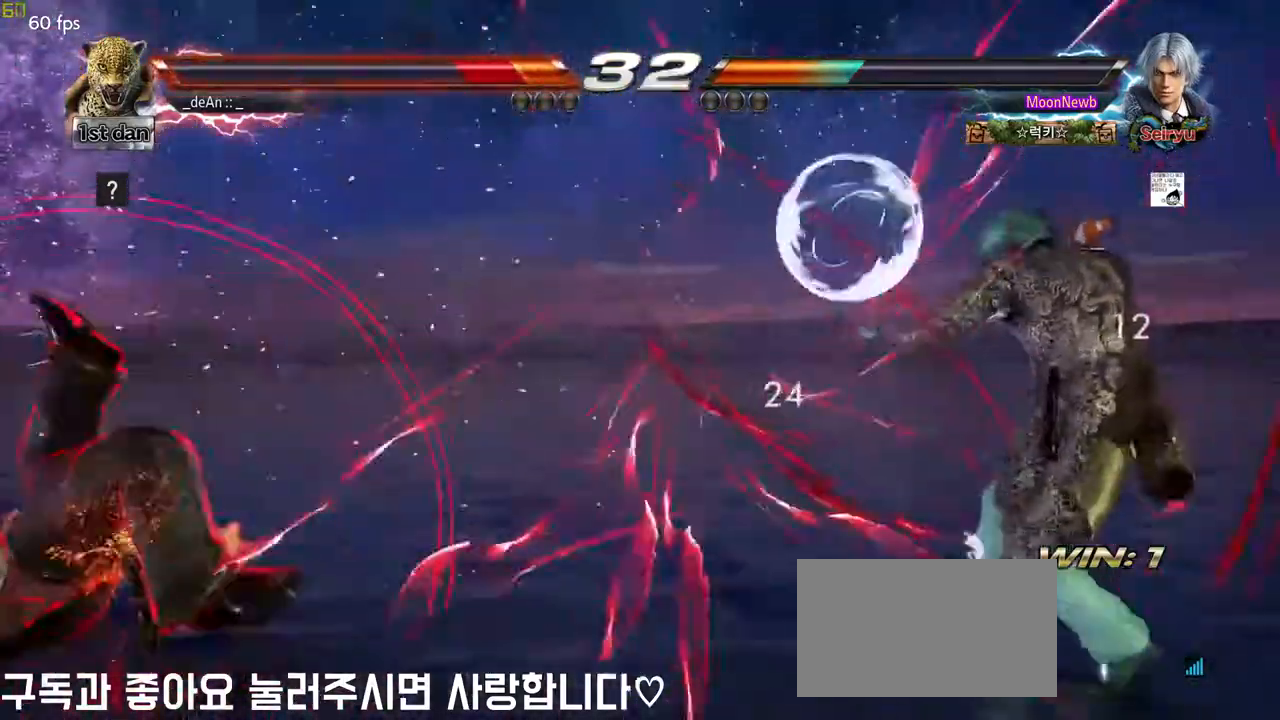
{"buttons": ["SQUARE", "TRIANGLE"], "left_stick": "center", "events": [[267, "left_stick", "center"], [333, "left_stick", "up-right"], [350, "SQUARE", "down"], [367, "TRIANGLE", "down"], [450, "left_stick", "center"]]}
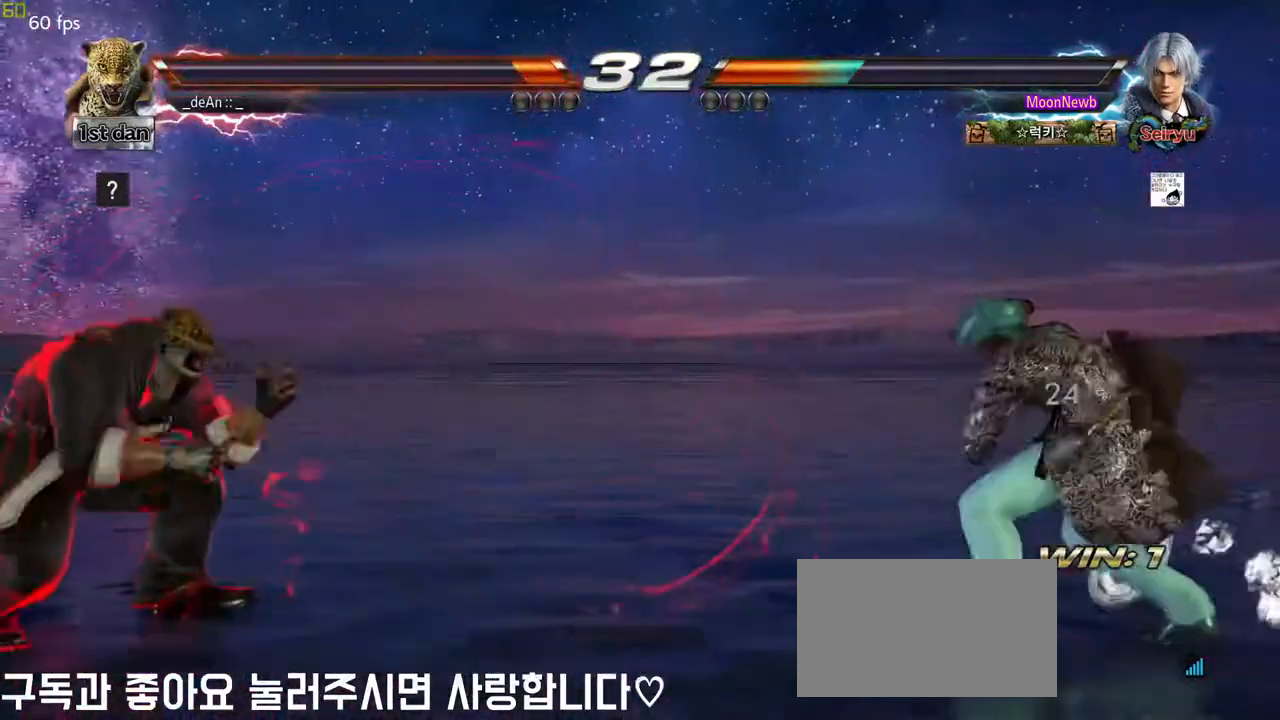
{"buttons": ["SQUARE", "TRIANGLE"], "left_stick": "center", "events": []}
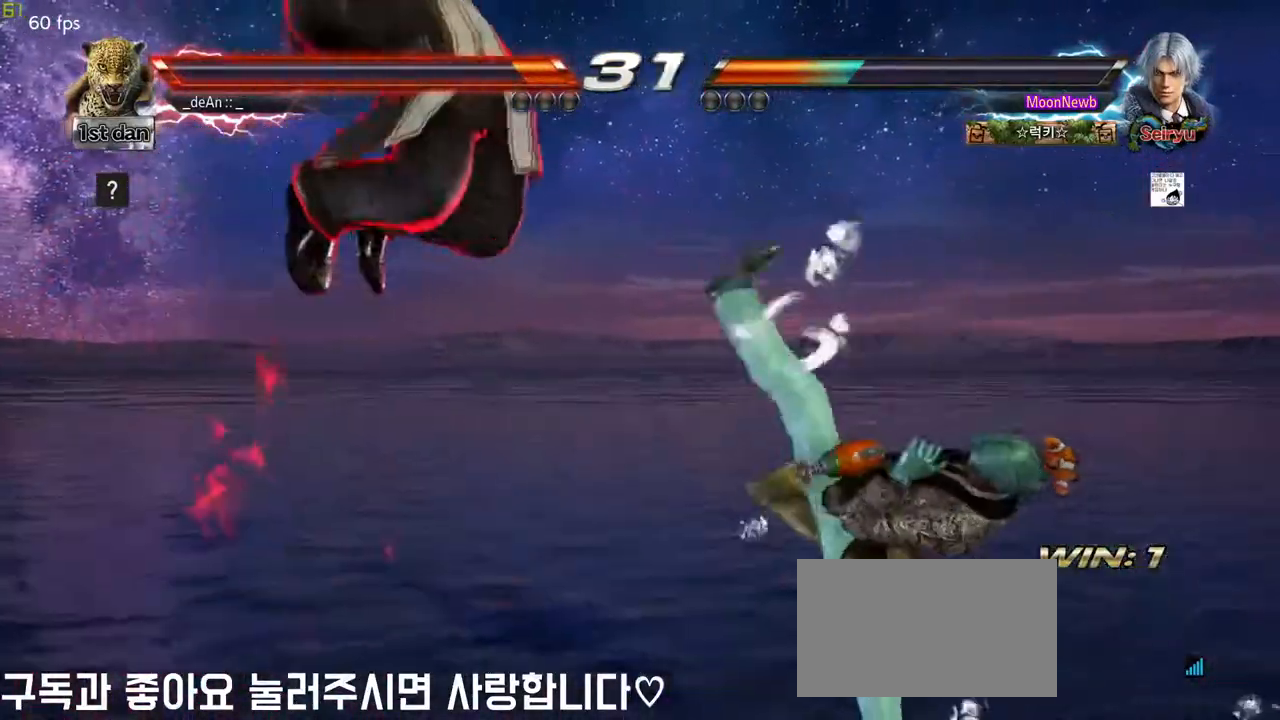
{"buttons": ["SQUARE", "TRIANGLE"], "left_stick": "center", "events": []}
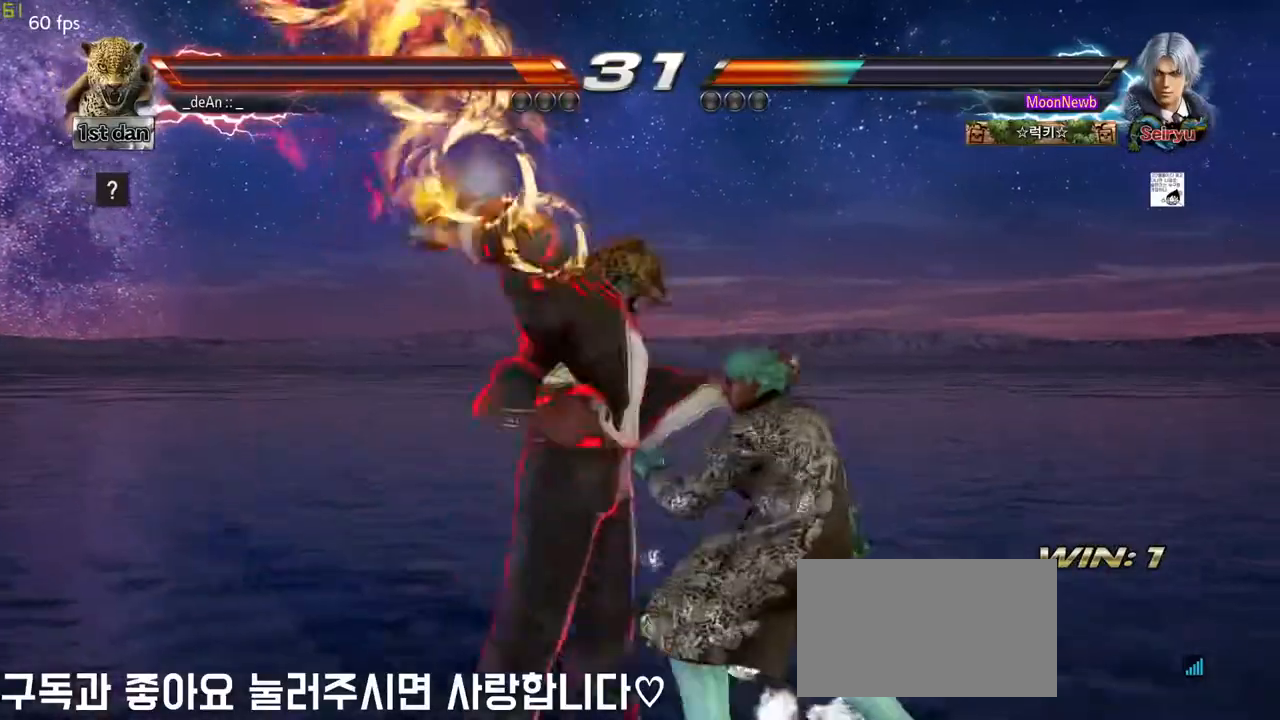
{"buttons": ["SQUARE", "TRIANGLE"], "left_stick": "center", "events": []}
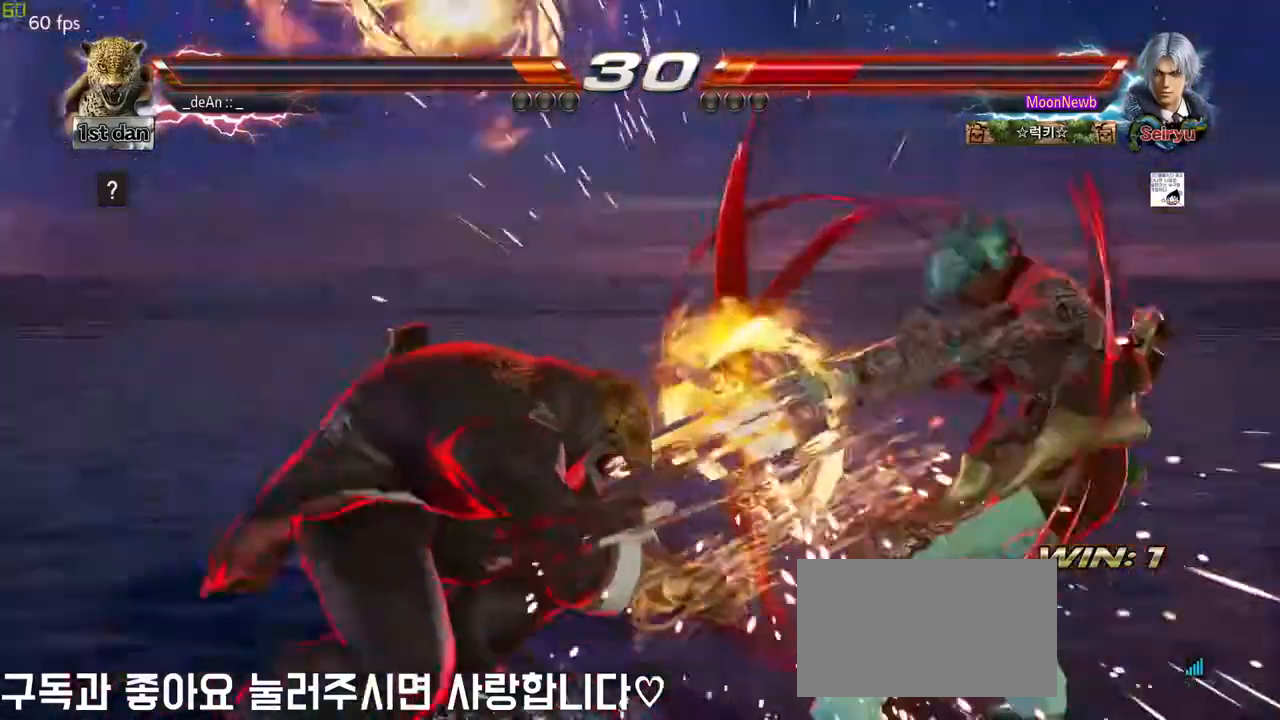
{"buttons": [], "left_stick": "center", "events": [[17, "SQUARE", "up"], [33, "TRIANGLE", "up"]]}
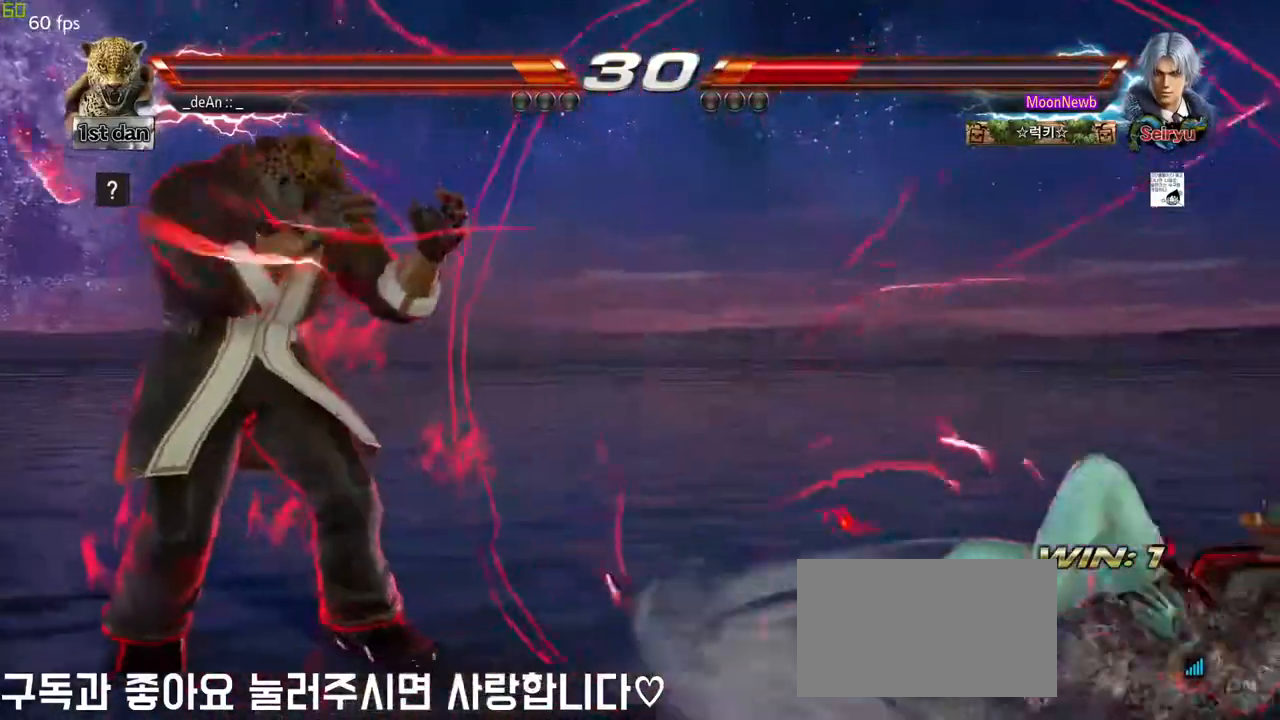
{"buttons": ["CROSS", "CIRCLE"], "left_stick": "down-left", "events": [[83, "left_stick", "right"], [167, "left_stick", "center"], [217, "left_stick", "right"], [417, "left_stick", "down-left"], [450, "CIRCLE", "down"], [450, "CROSS", "down"]]}
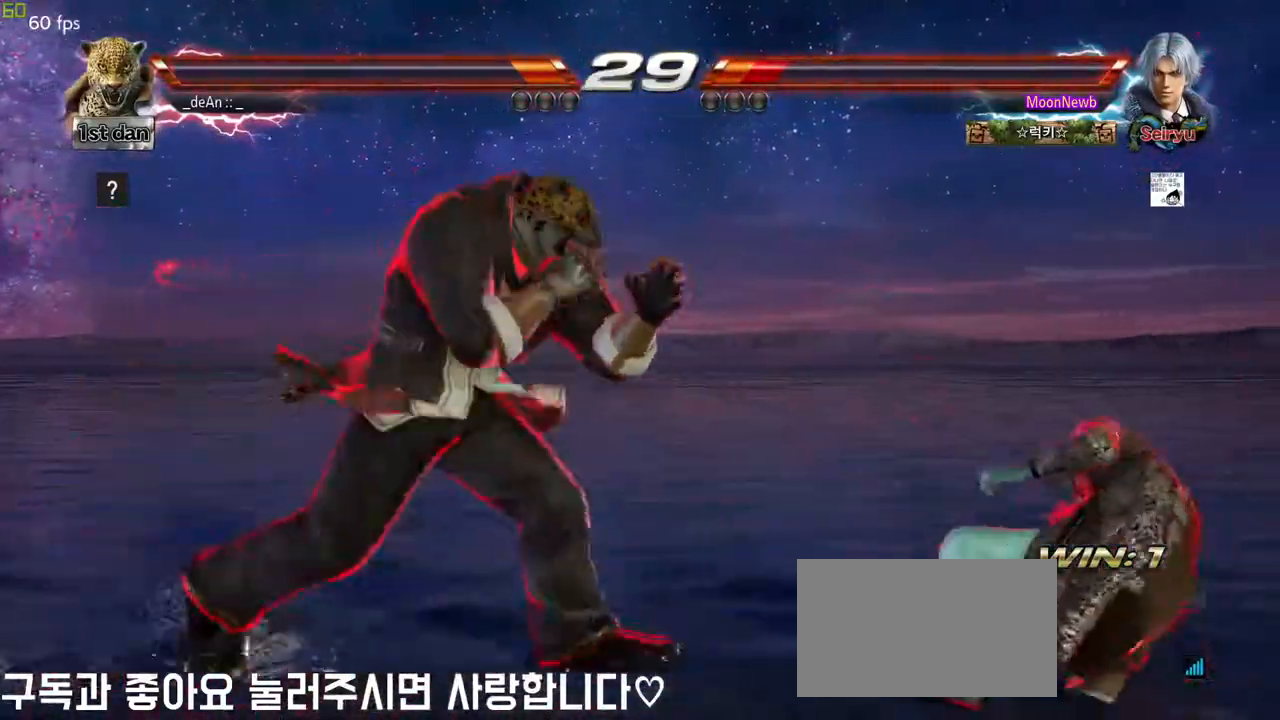
{"buttons": [], "left_stick": "center", "events": [[17, "CIRCLE", "up"], [17, "CROSS", "up"], [183, "left_stick", "center"]]}